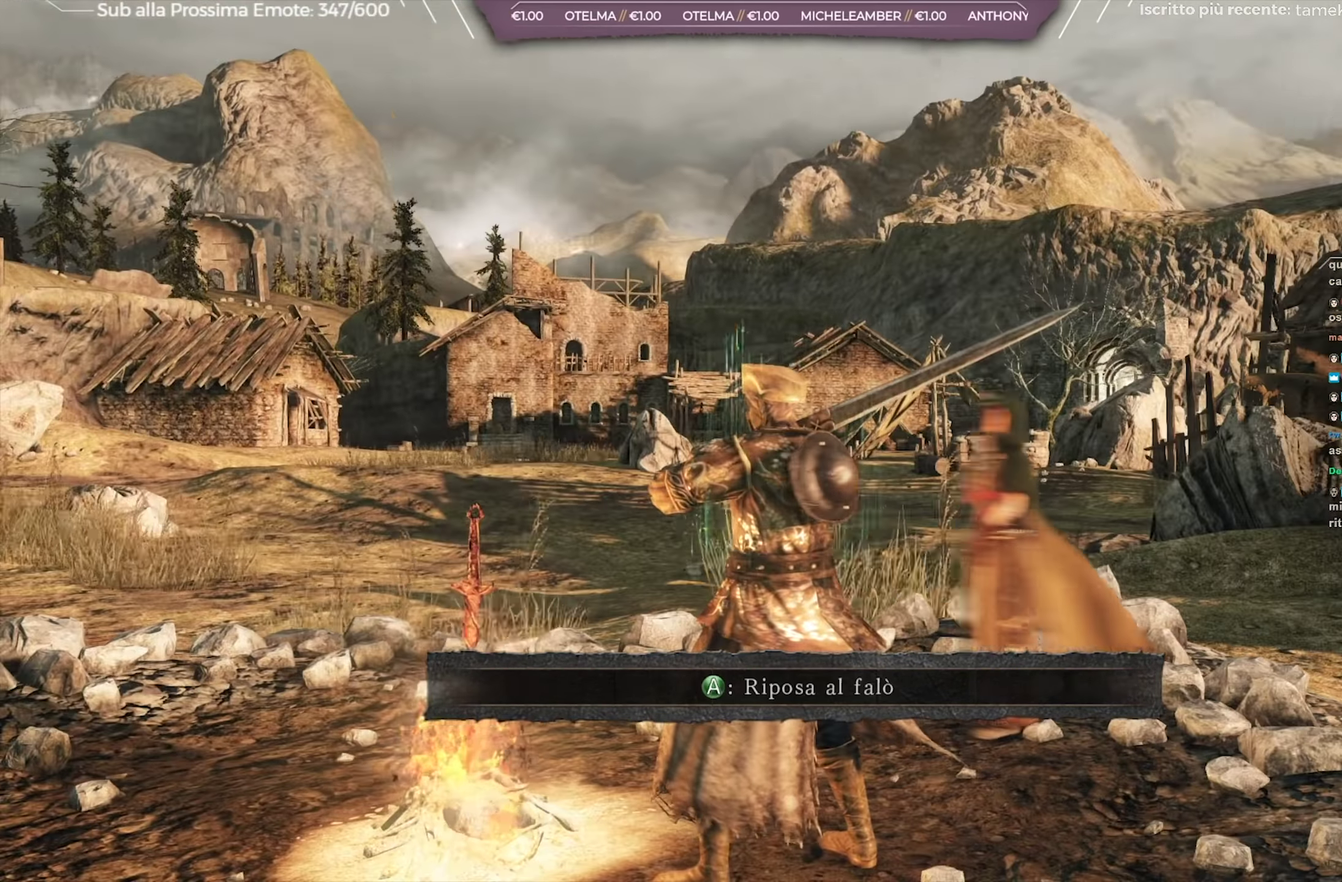
Gameplay with a controller (Xbox layout); each line is a JSON object with the inputs held at the frame after it (dt_ms = milliseconds from this image to that frame). "events" lists button and stick changes between this image and that frame as [ms after this image, input, new state], when the widget could be followed in between. Not read: L1 R2.
{"dt_ms": 517, "buttons": [], "left_stick": "right", "right_stick": "center", "events": [[417, "left_stick", "right"]]}
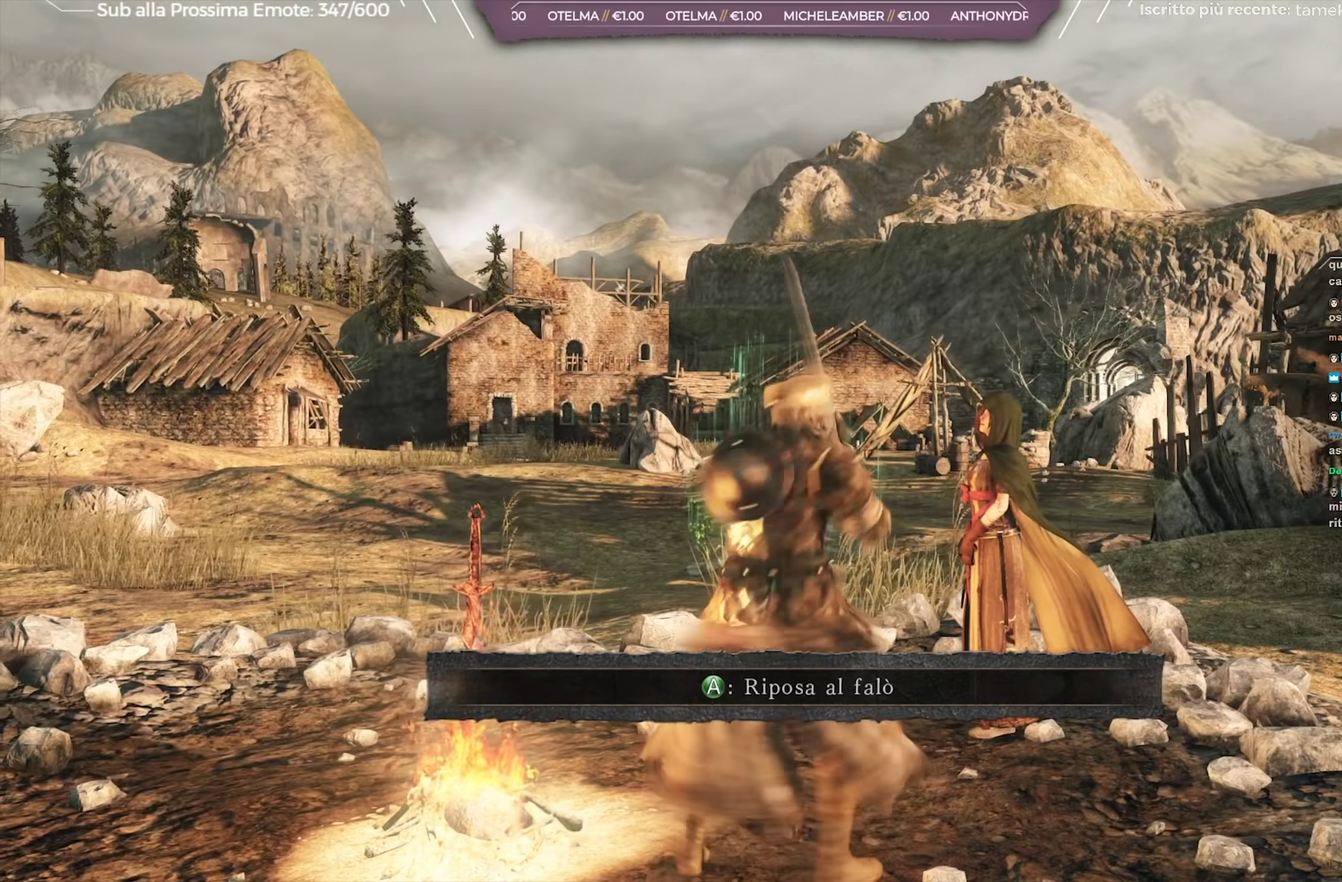
{"dt_ms": 684, "buttons": [], "left_stick": "left", "right_stick": "right", "events": [[50, "right_stick", "down"], [151, "right_stick", "center"], [301, "right_stick", "left"], [334, "left_stick", "down-right"], [401, "left_stick", "down"], [417, "right_stick", "center"], [484, "left_stick", "down-left"], [601, "left_stick", "left"], [634, "right_stick", "right"]]}
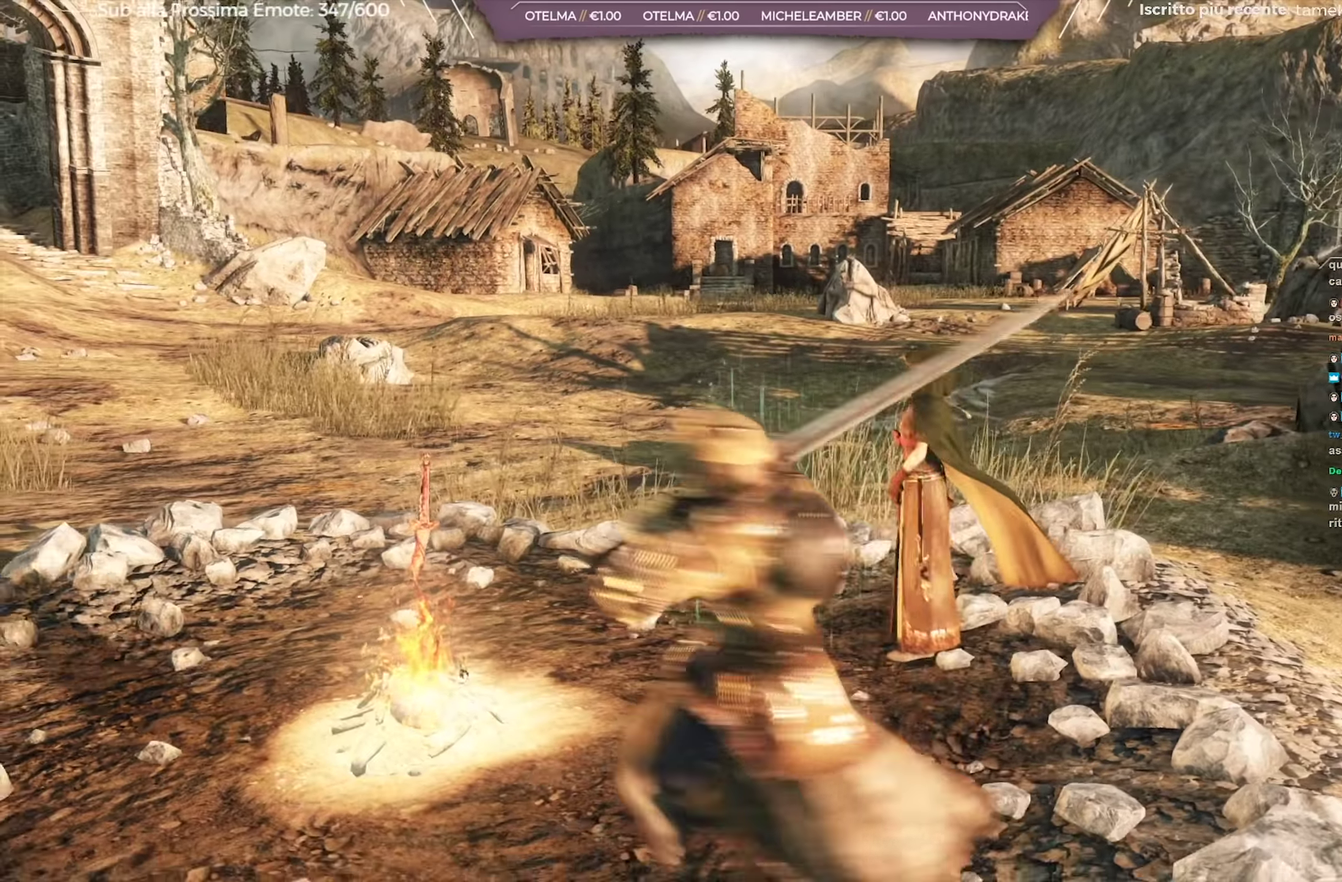
{"dt_ms": 317, "buttons": [], "left_stick": "up-left", "right_stick": "right", "events": [[100, "right_stick", "center"], [134, "left_stick", "up-left"], [251, "right_stick", "right"]]}
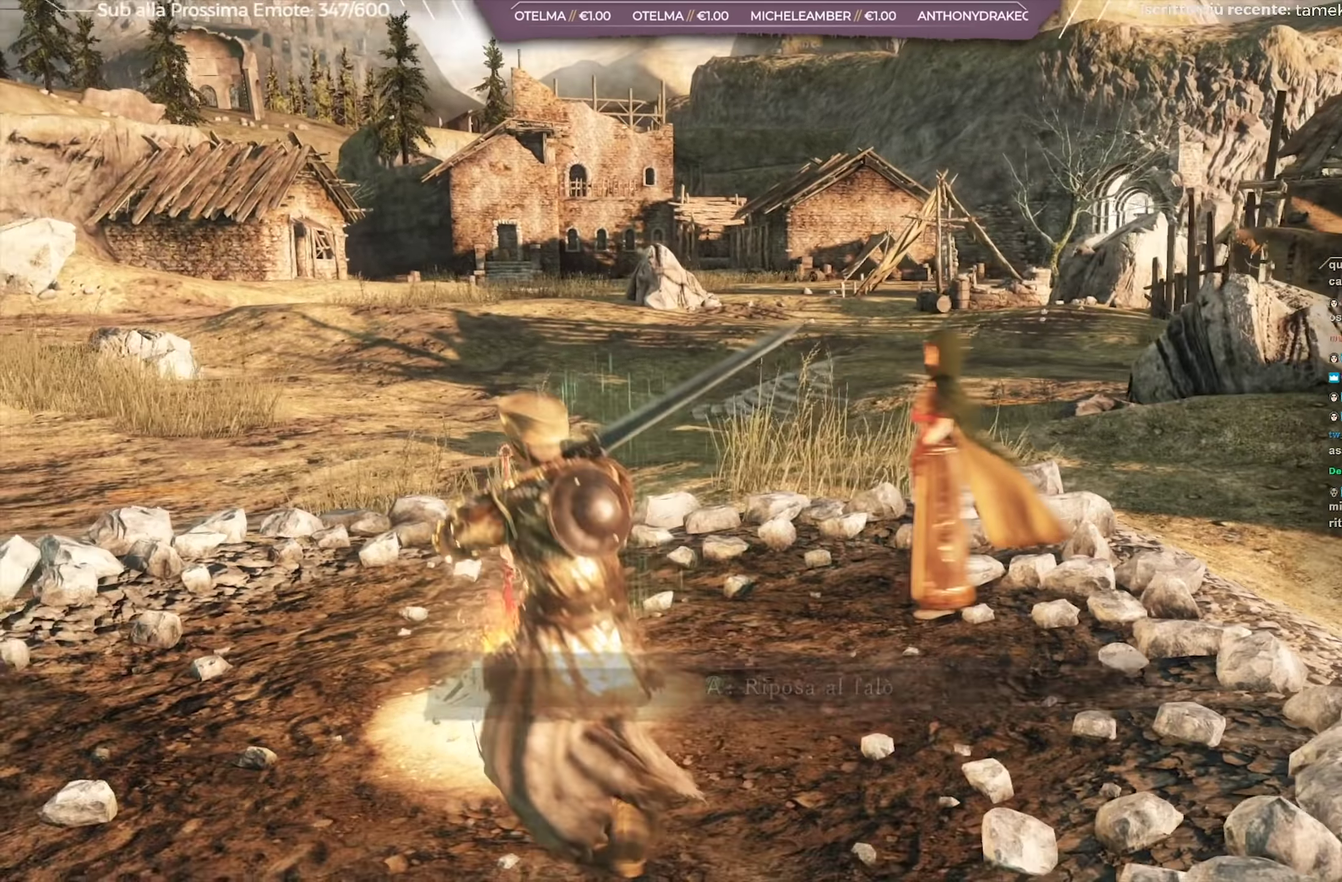
{"dt_ms": 284, "buttons": [], "left_stick": "up-left", "right_stick": "right", "events": [[100, "right_stick", "center"], [267, "right_stick", "right"]]}
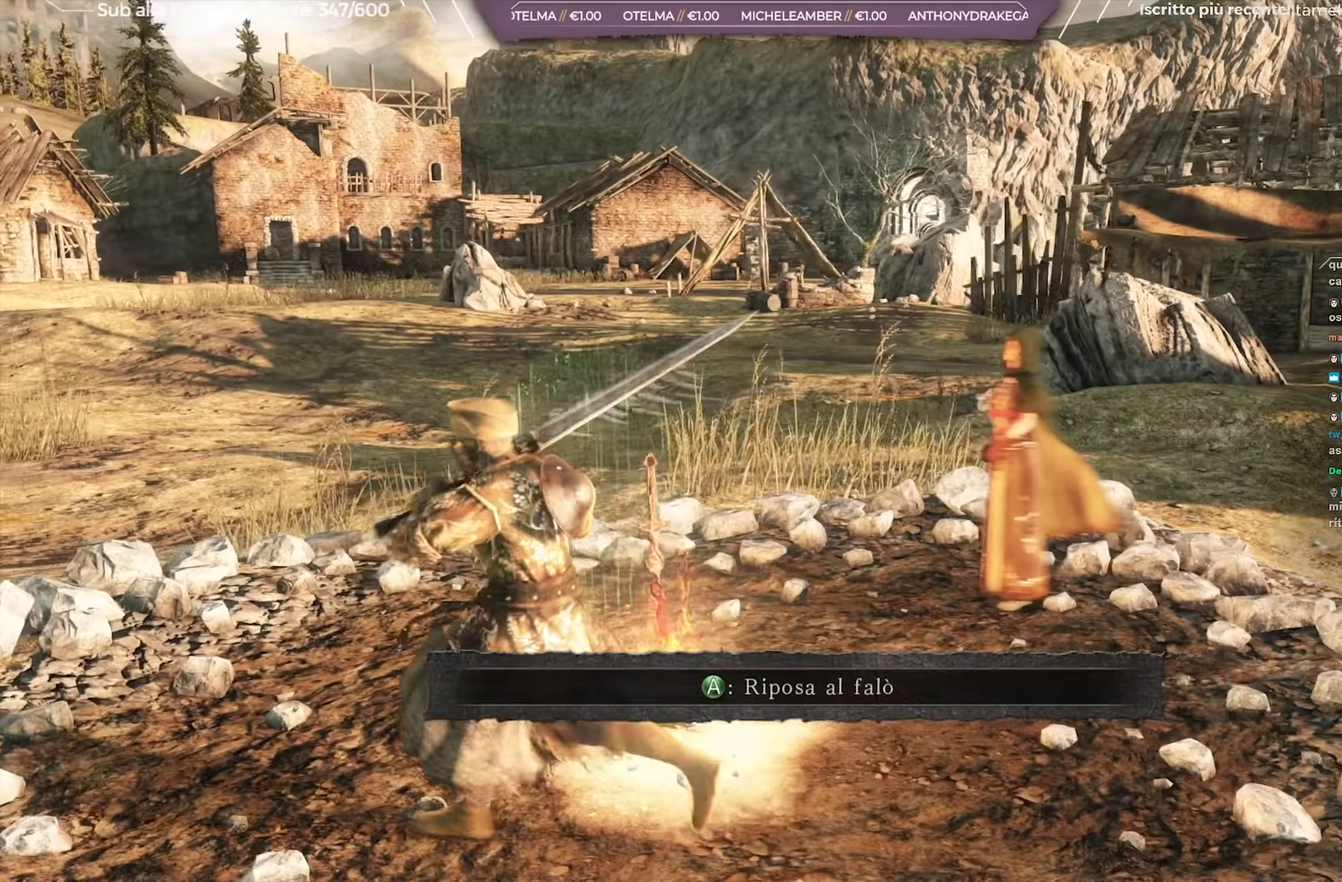
{"dt_ms": 684, "buttons": [], "left_stick": "up", "right_stick": "center", "events": [[534, "left_stick", "up"], [534, "right_stick", "center"]]}
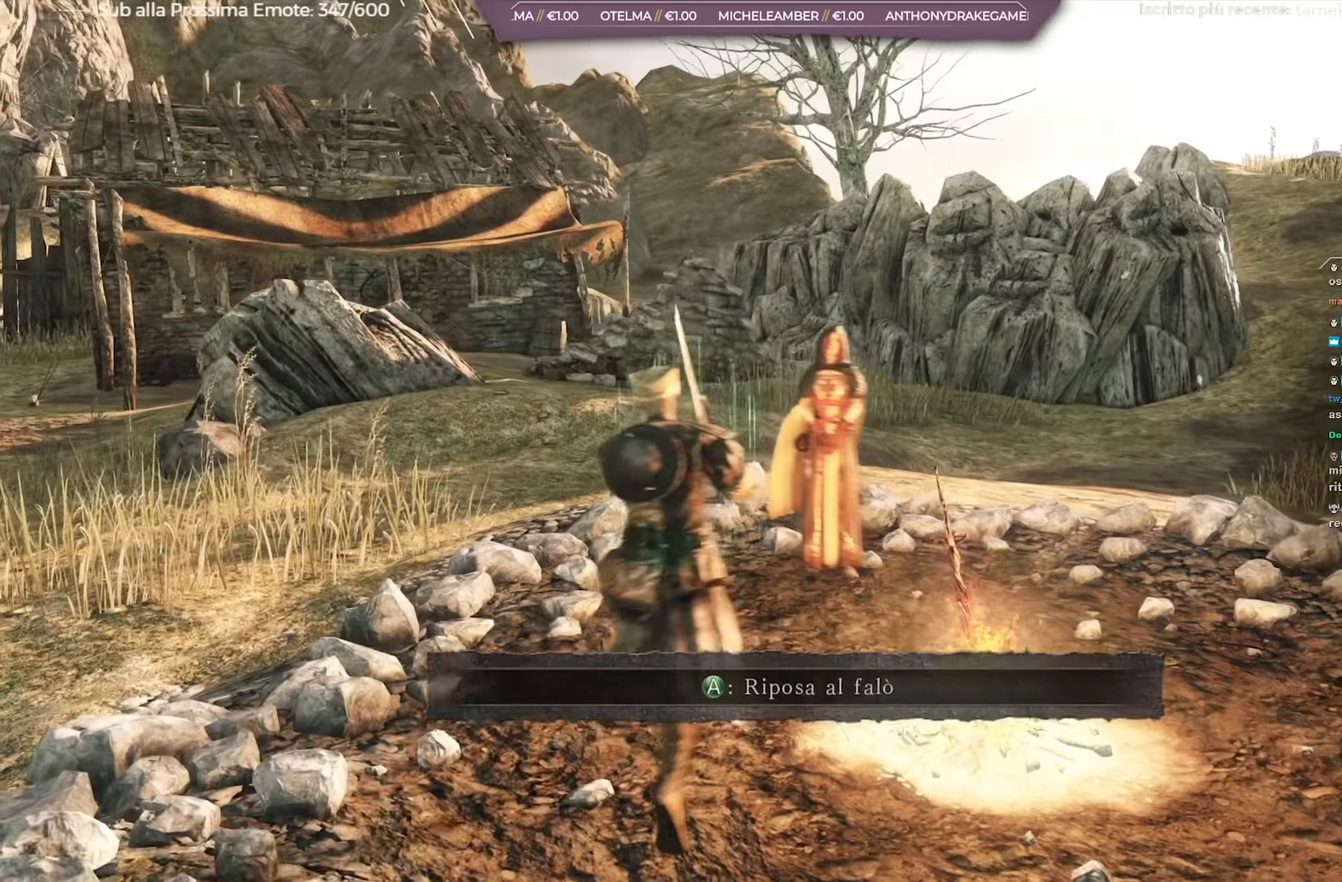
{"dt_ms": 701, "buttons": [], "left_stick": "center", "right_stick": "center", "events": [[434, "left_stick", "center"]]}
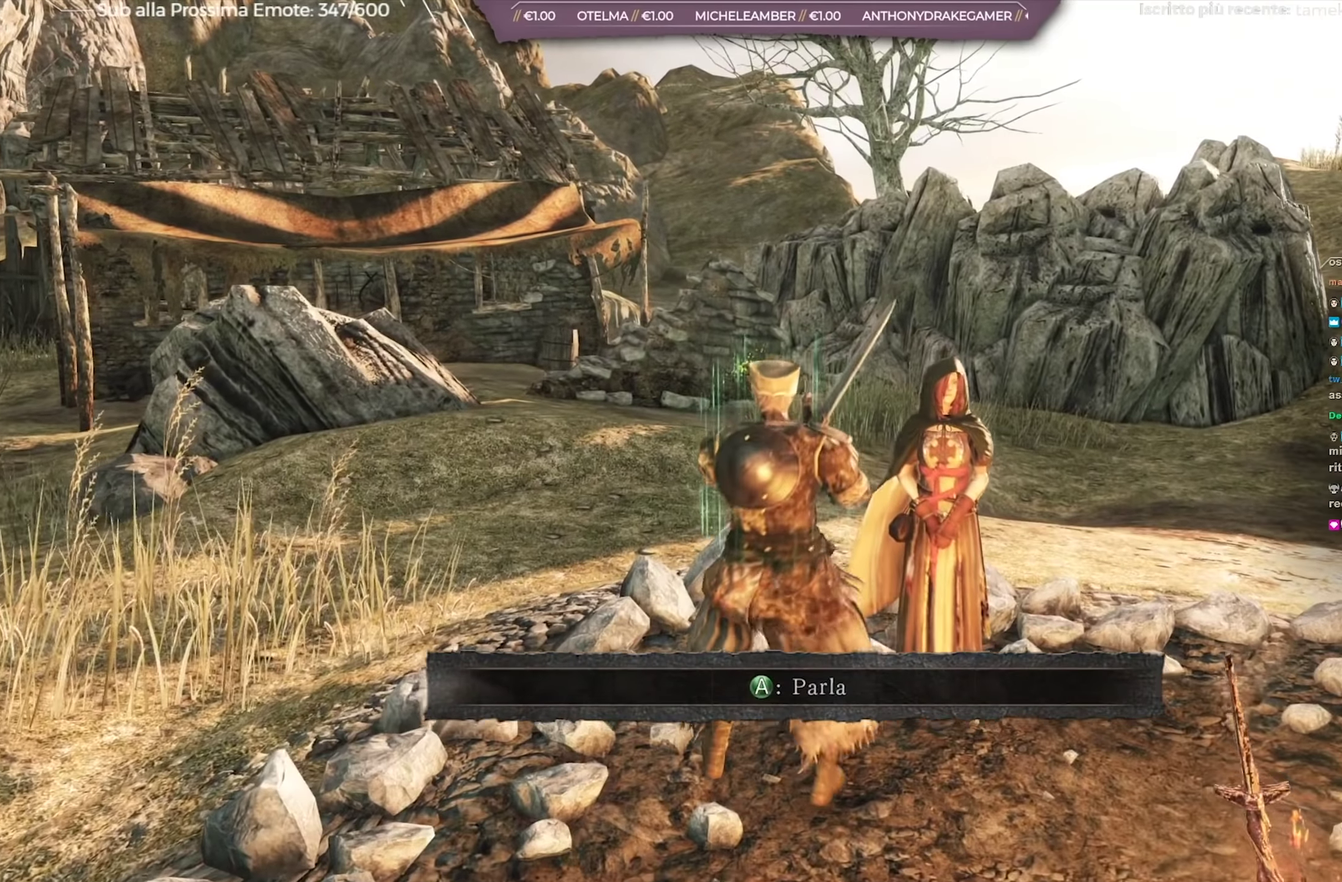
{"dt_ms": 334, "buttons": [], "left_stick": "center", "right_stick": "center", "events": [[167, "A", "down"], [300, "A", "up"]]}
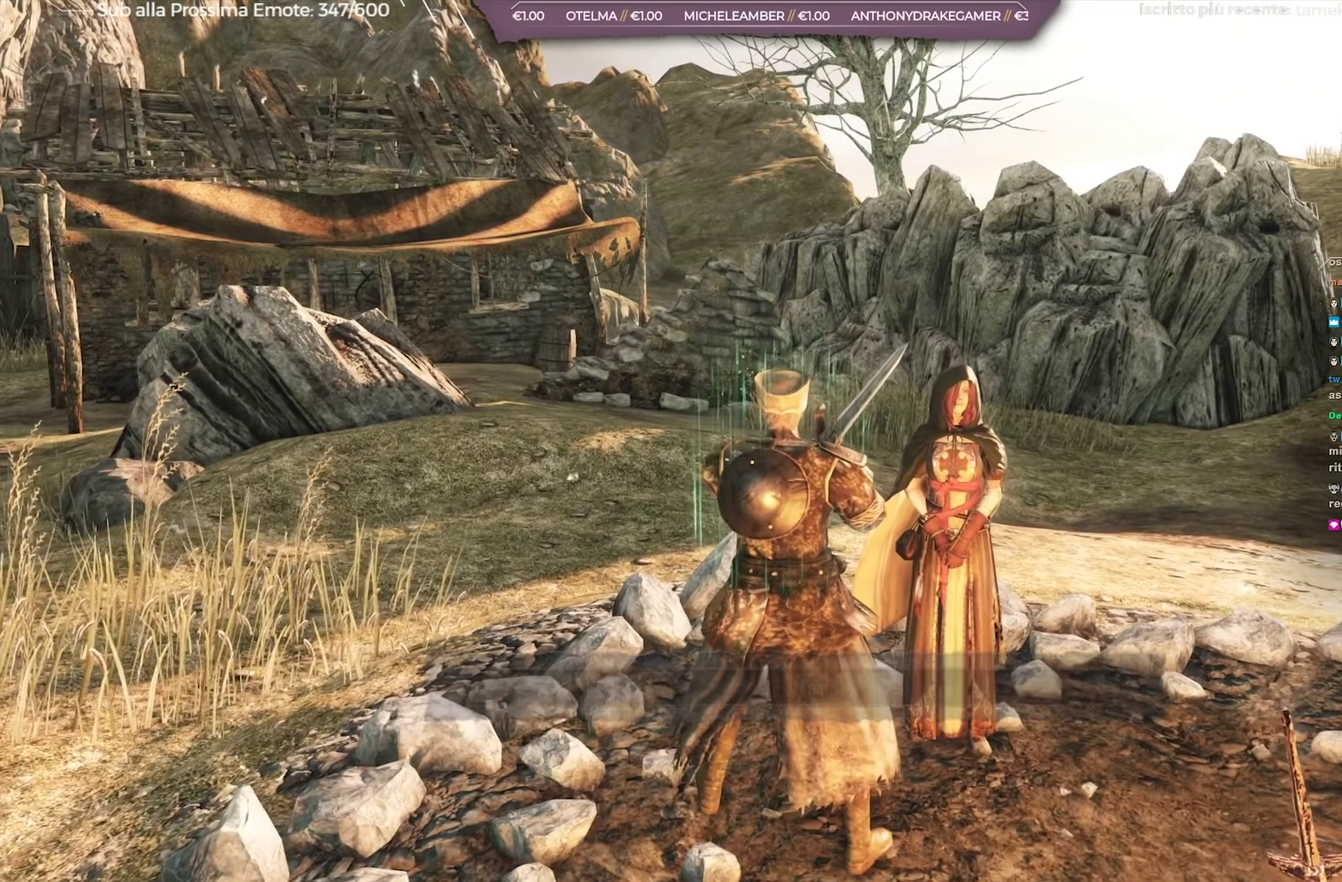
{"dt_ms": 367, "buttons": [], "left_stick": "center", "right_stick": "center", "events": []}
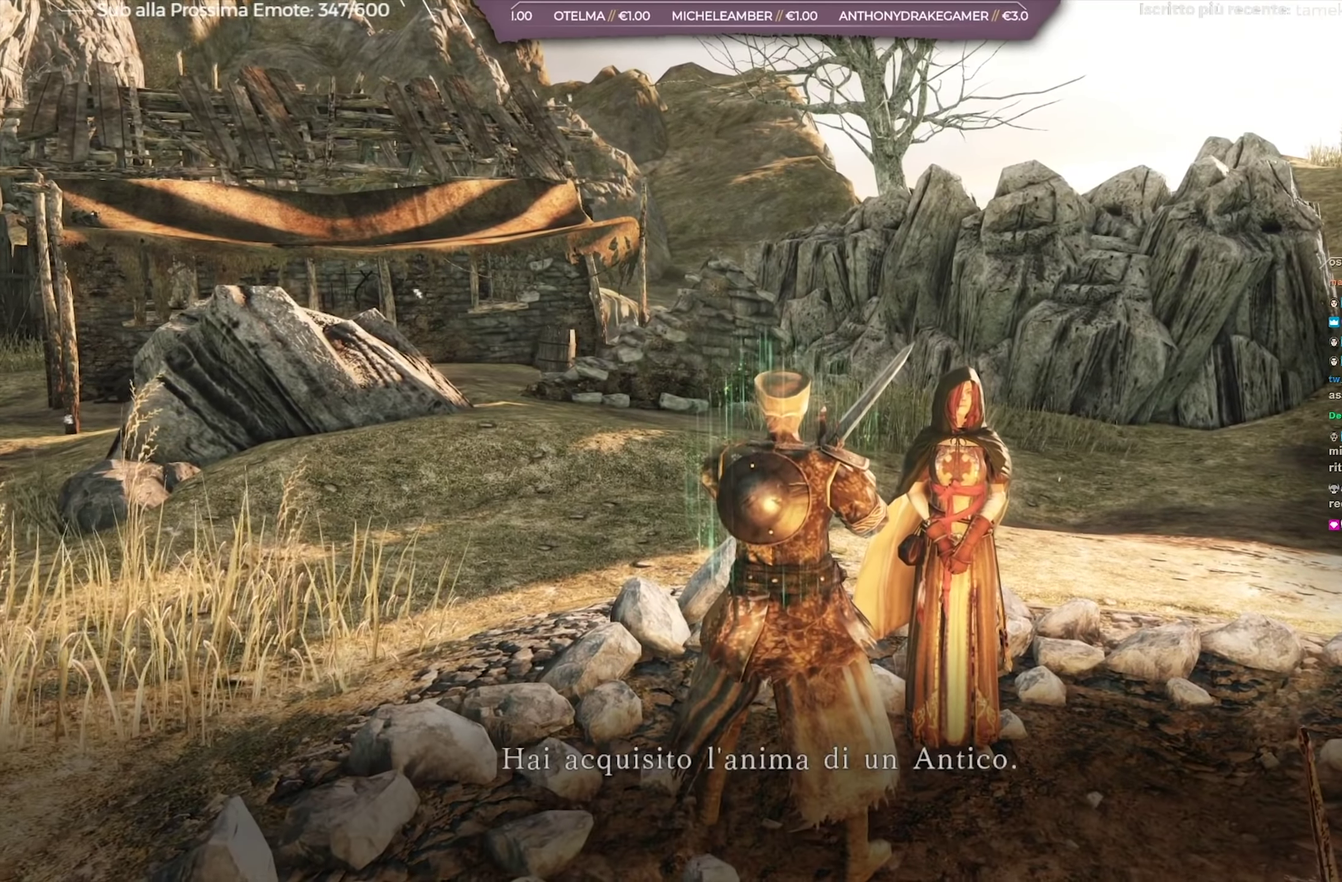
{"dt_ms": 634, "buttons": [], "left_stick": "center", "right_stick": "center", "events": [[100, "A", "down"], [217, "A", "up"]]}
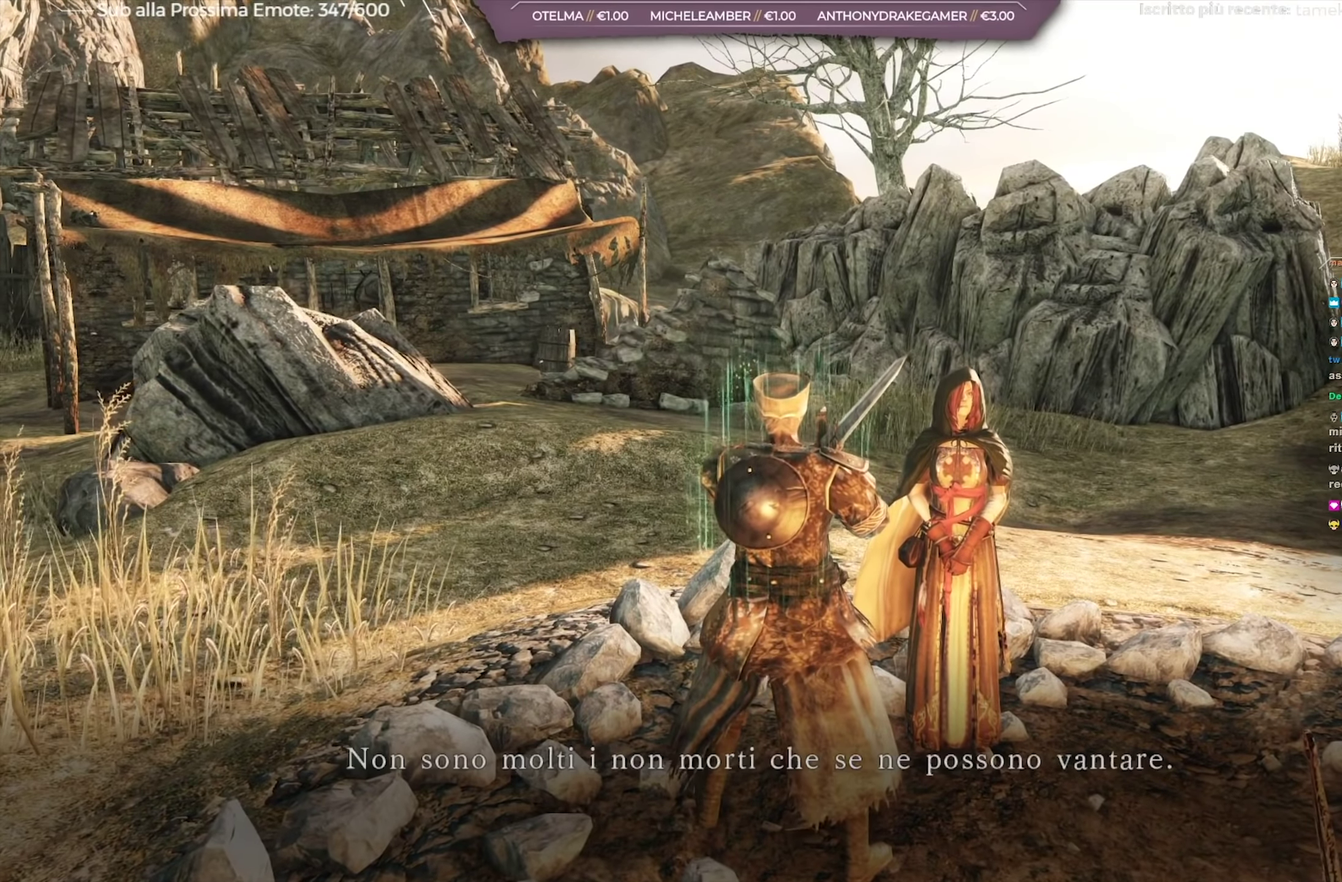
{"dt_ms": 500, "buttons": [], "left_stick": "center", "right_stick": "center", "events": [[233, "A", "down"], [367, "A", "up"]]}
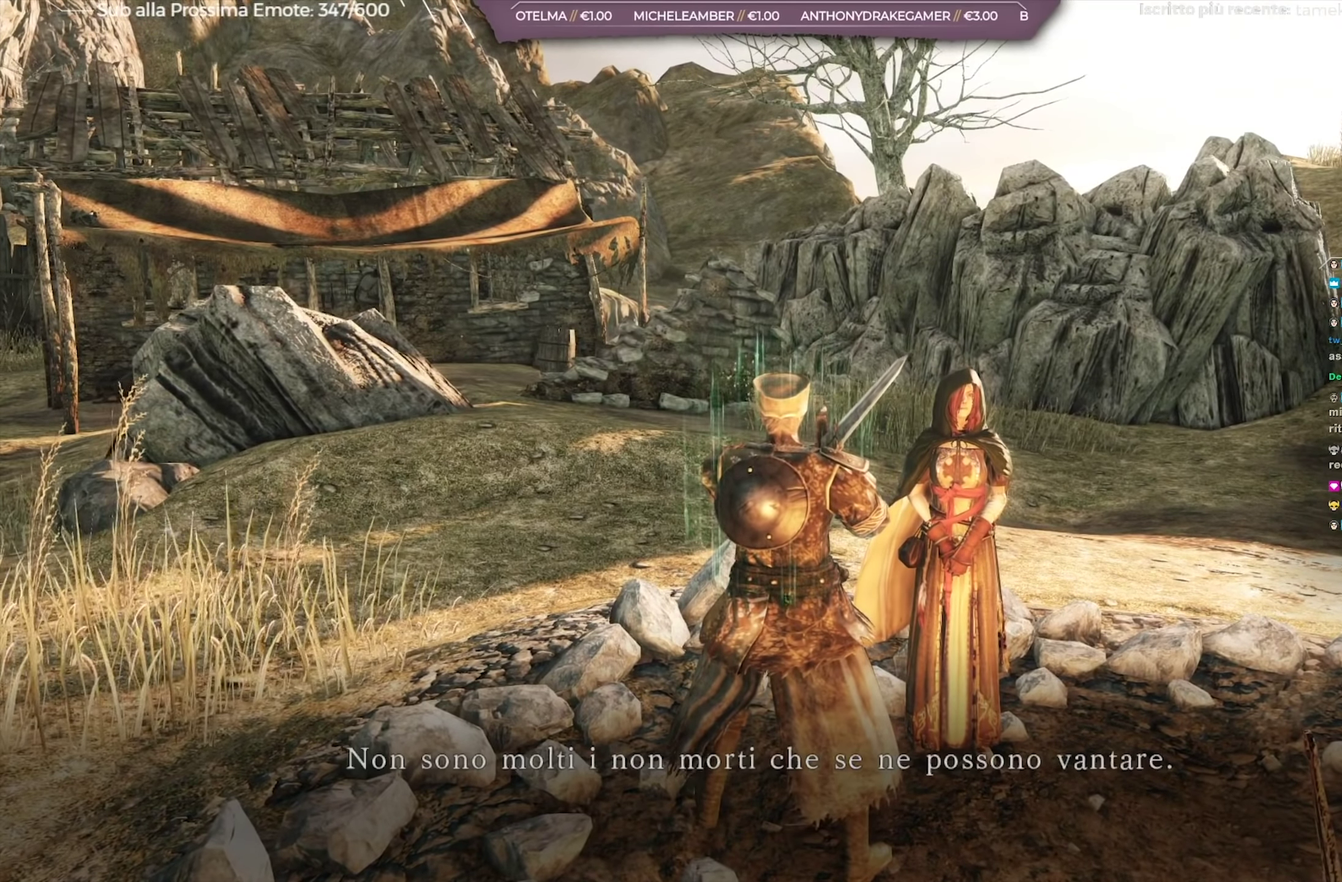
{"dt_ms": 501, "buttons": [], "left_stick": "center", "right_stick": "center", "events": []}
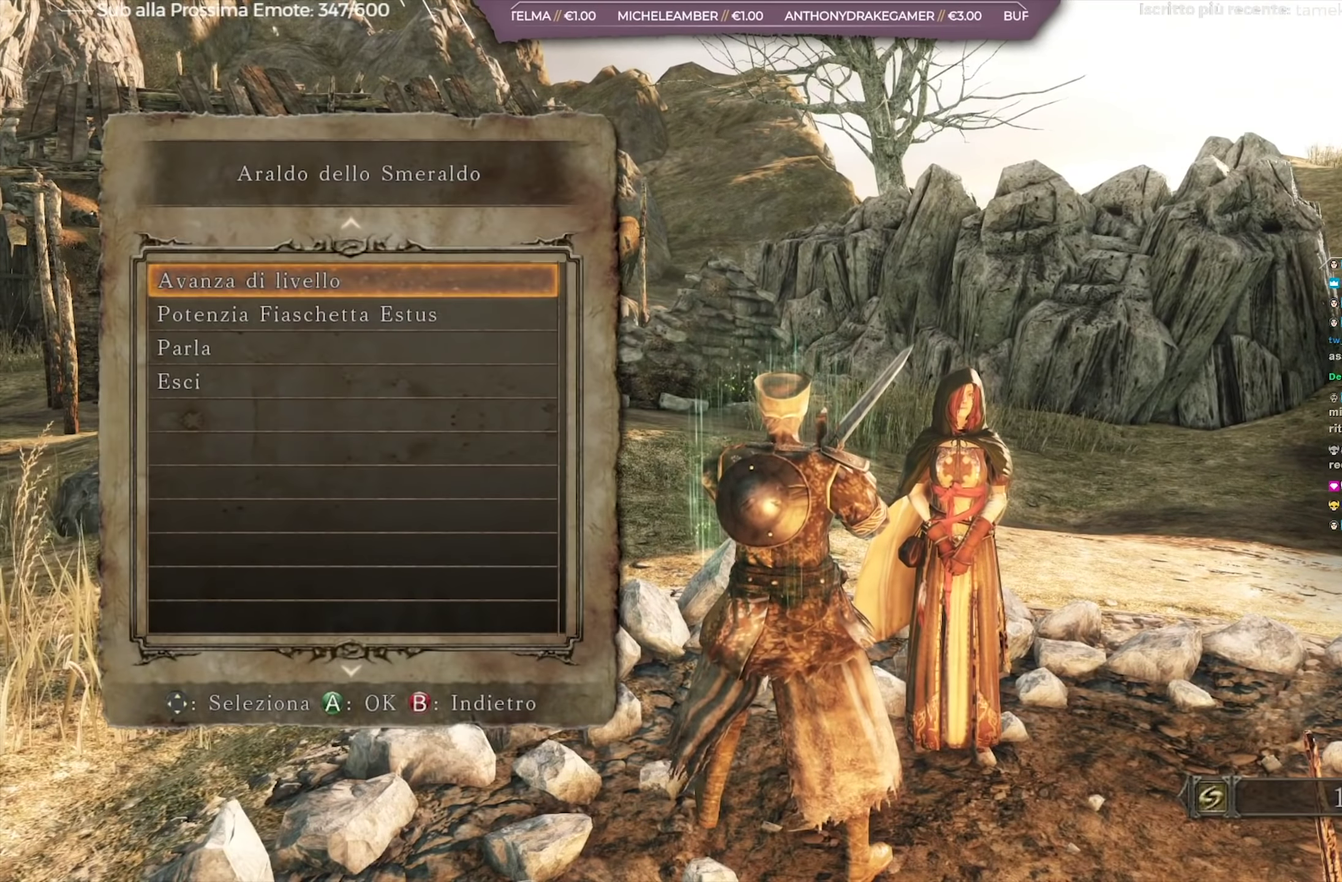
{"dt_ms": 367, "buttons": ["A"], "left_stick": "center", "right_stick": "center", "events": [[350, "A", "down"]]}
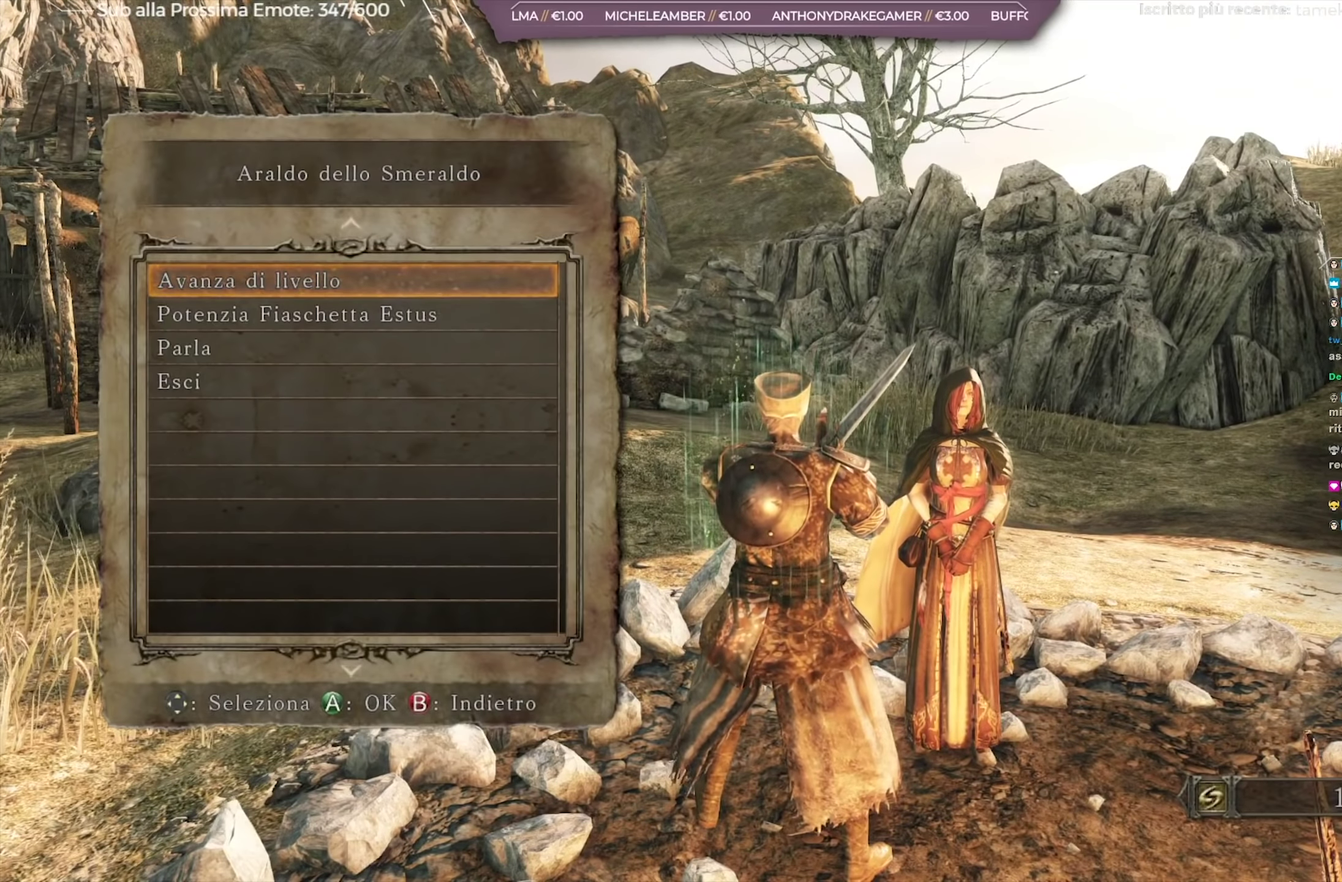
{"dt_ms": 617, "buttons": [], "left_stick": "center", "right_stick": "center", "events": [[100, "A", "up"]]}
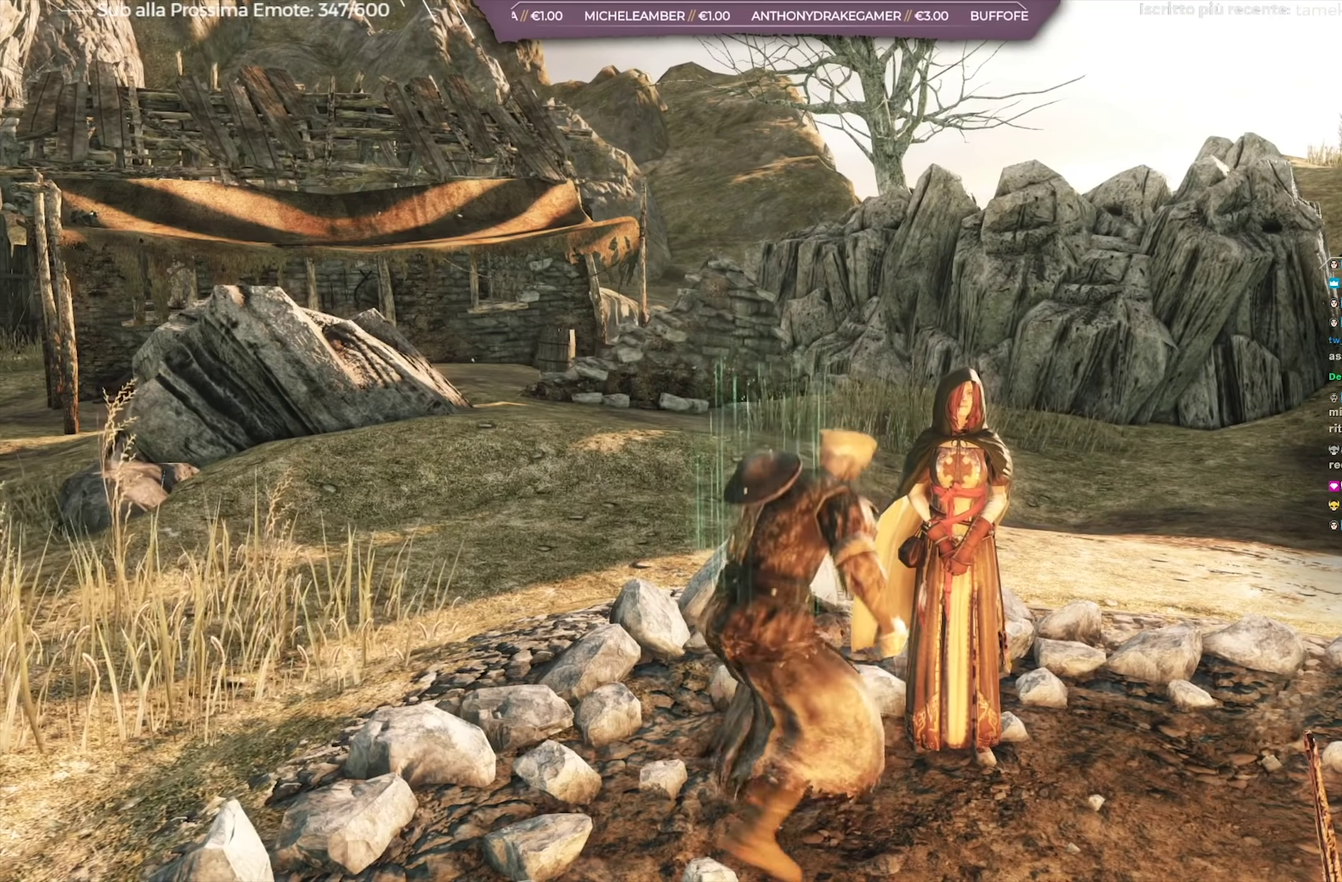
{"dt_ms": 500, "buttons": [], "left_stick": "center", "right_stick": "center", "events": []}
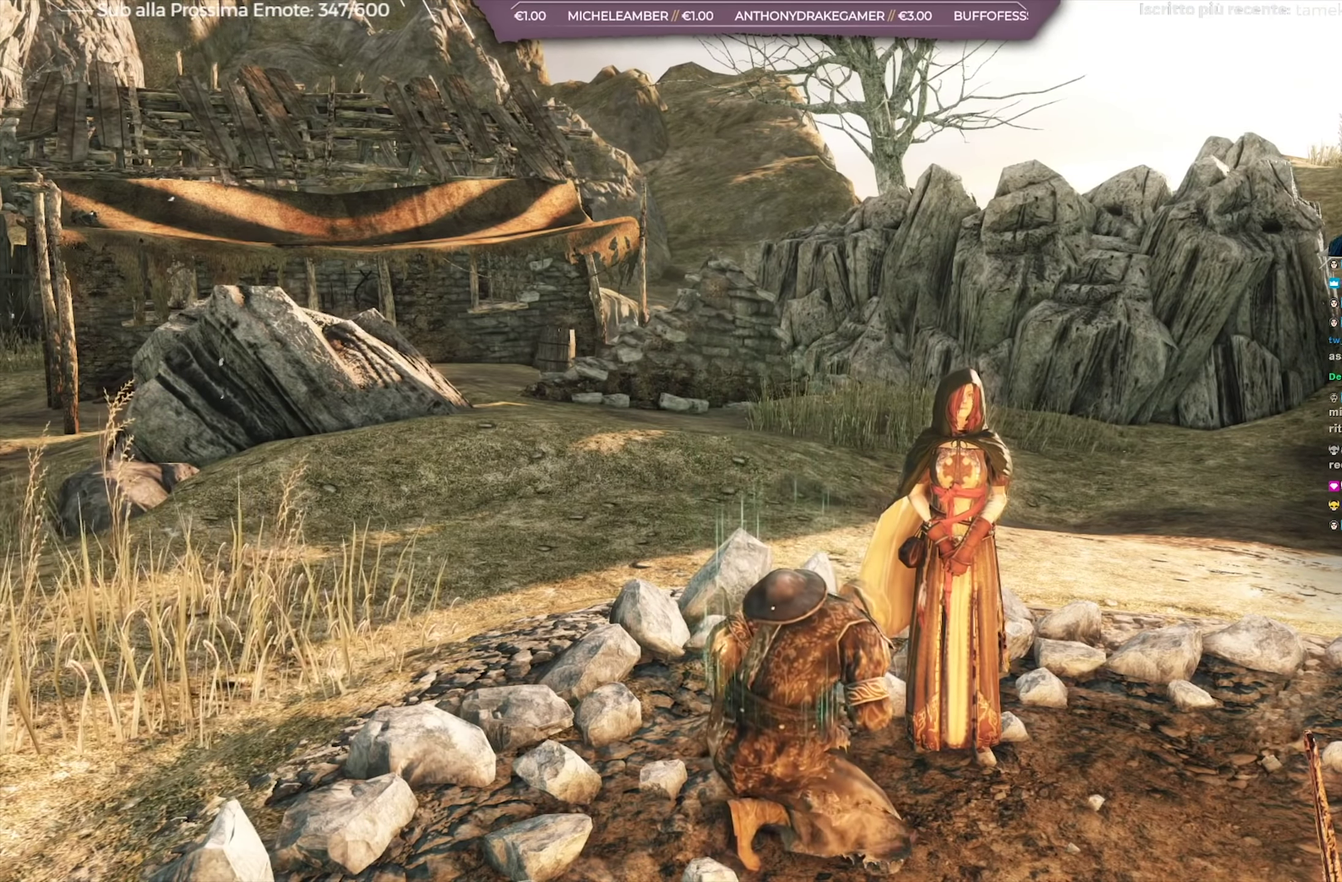
{"dt_ms": 501, "buttons": [], "left_stick": "center", "right_stick": "center", "events": []}
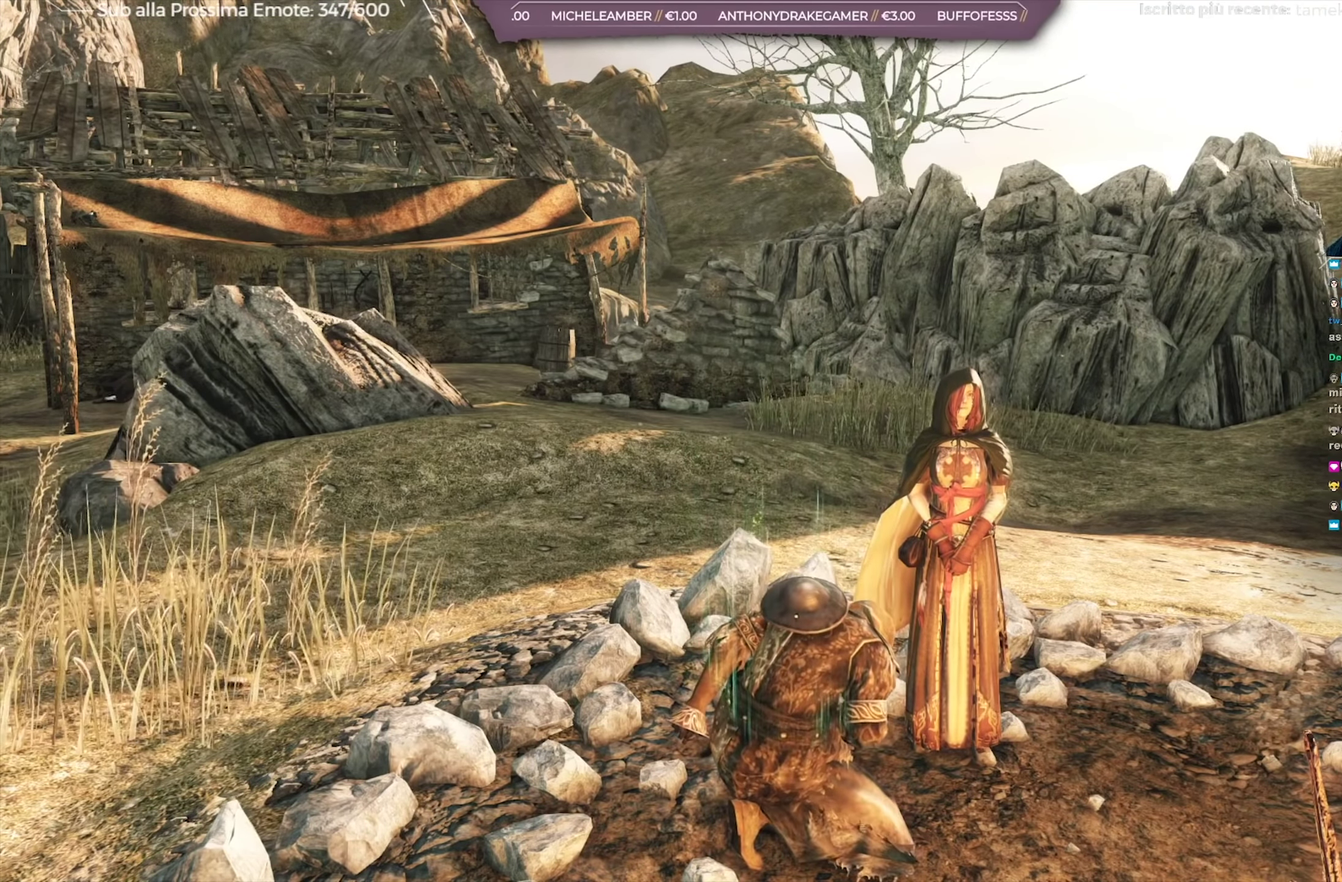
{"dt_ms": 685, "buttons": [], "left_stick": "center", "right_stick": "center", "events": []}
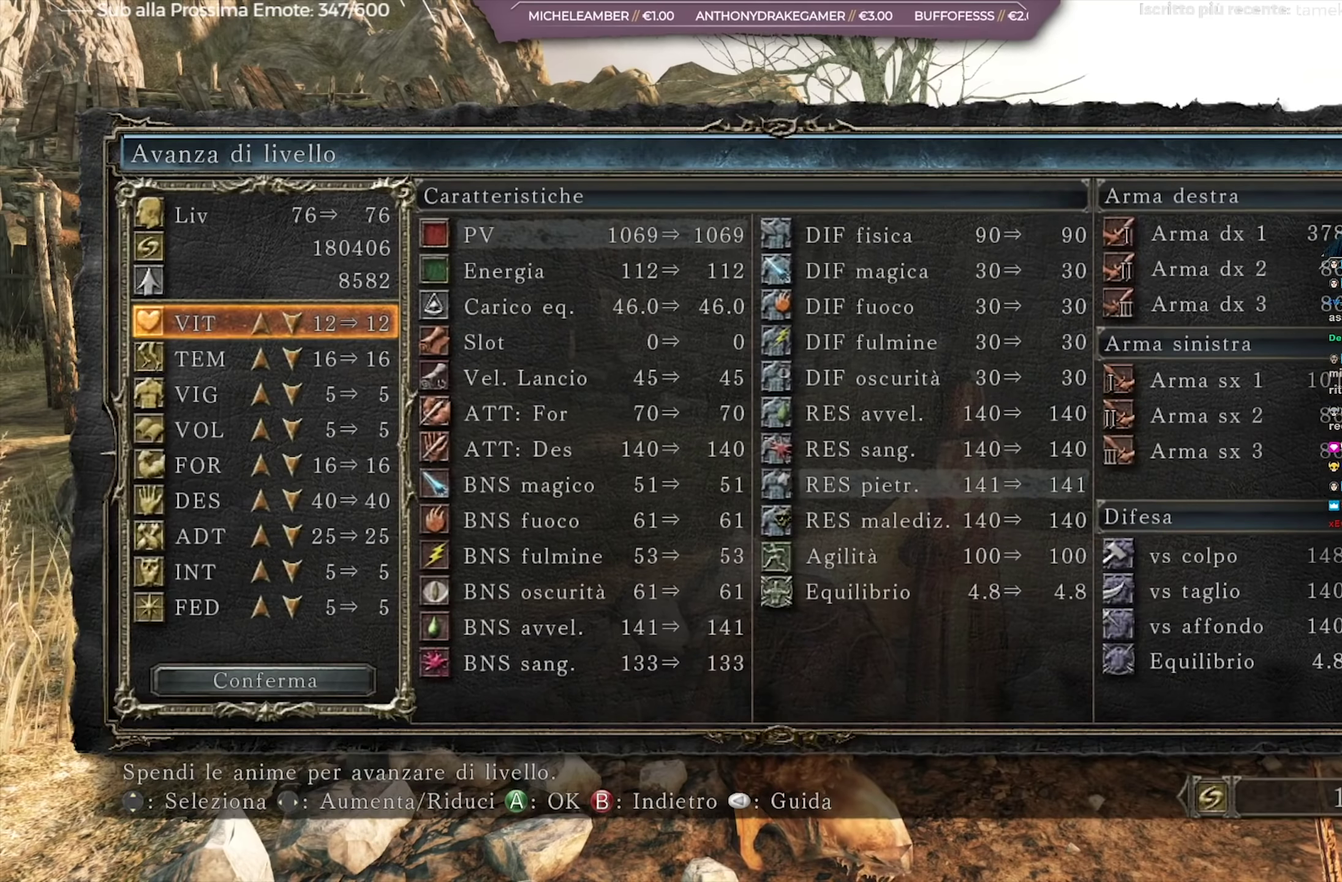
{"dt_ms": 317, "buttons": [], "left_stick": "center", "right_stick": "center", "events": []}
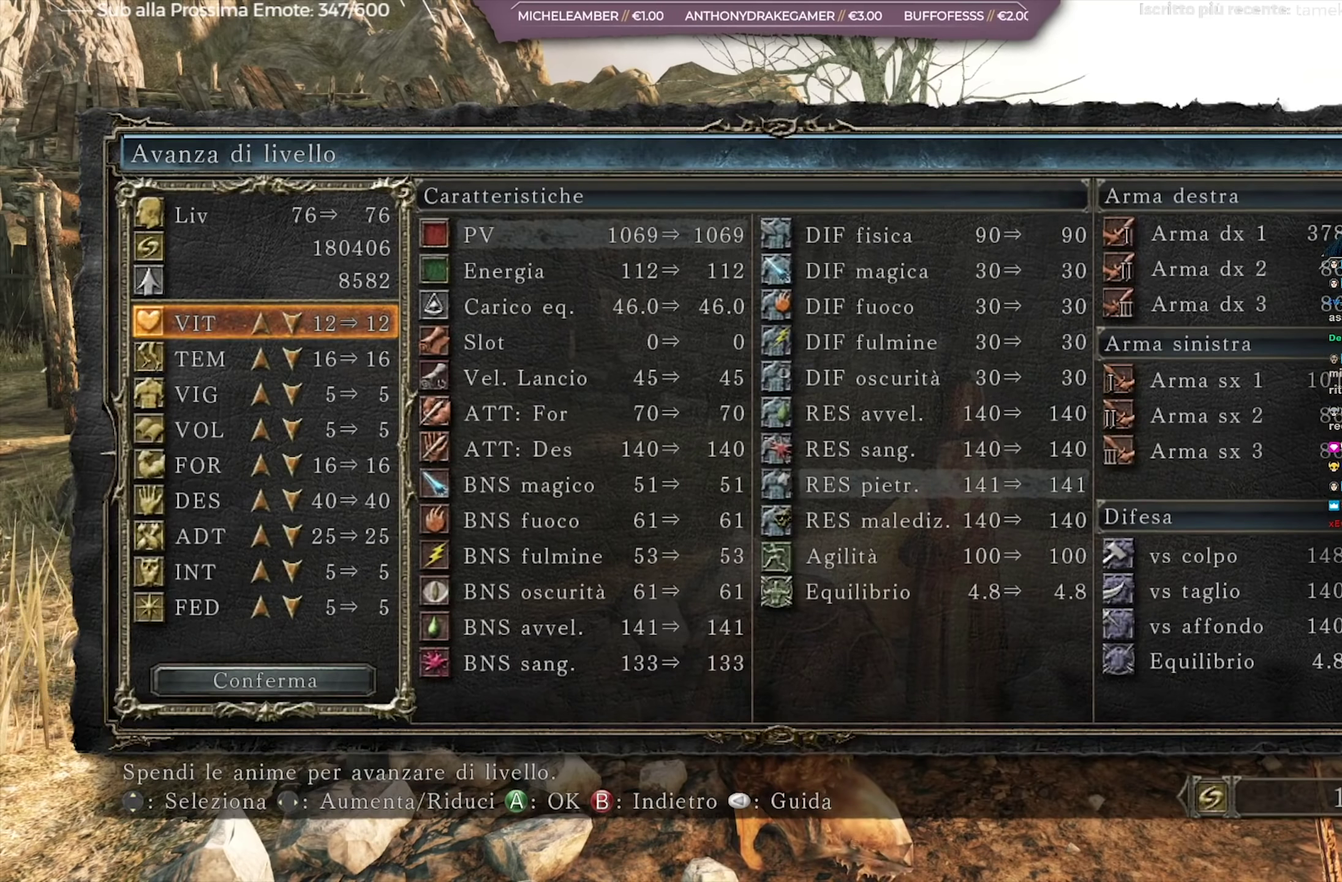
{"dt_ms": 500, "buttons": [], "left_stick": "center", "right_stick": "center", "events": []}
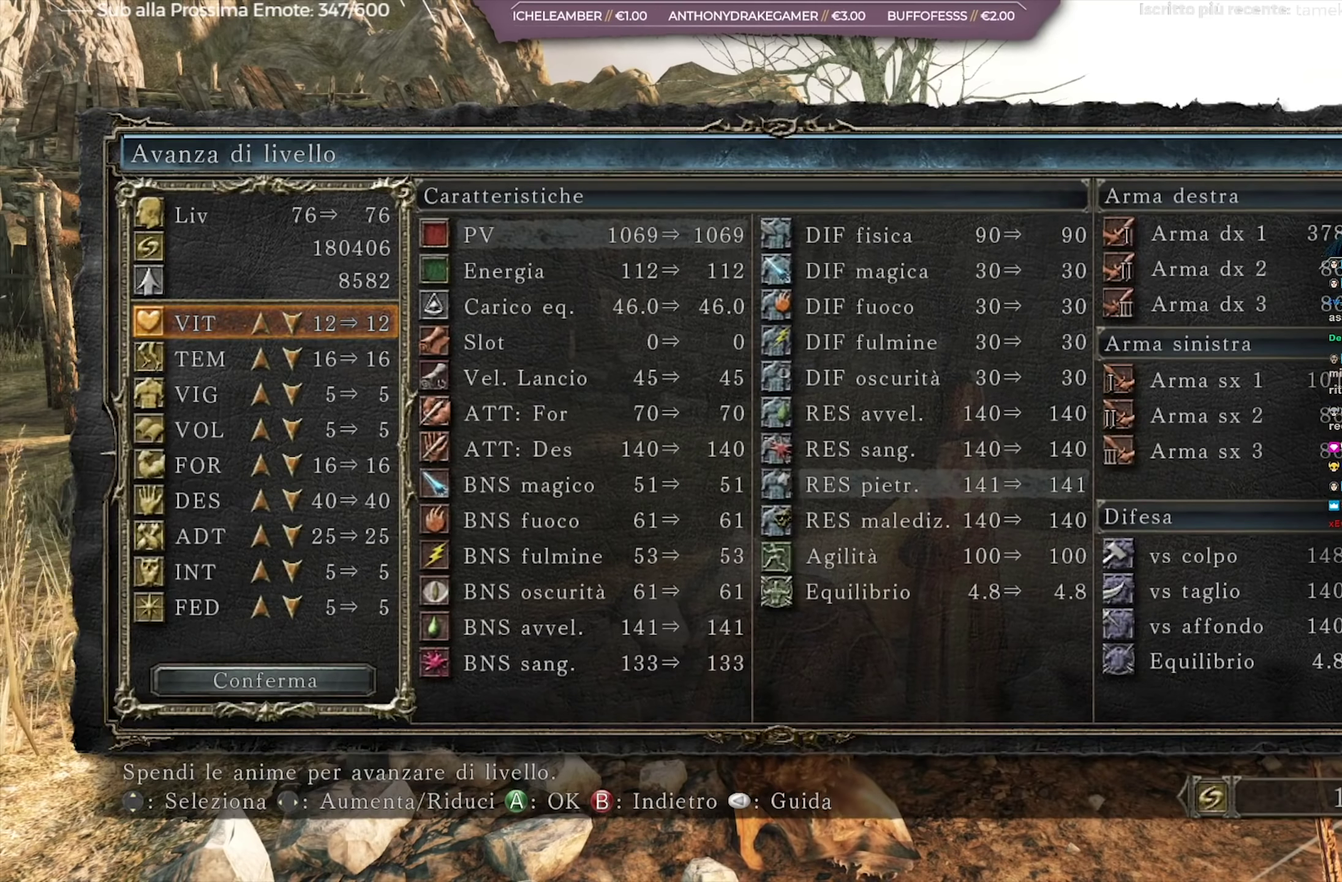
{"dt_ms": 501, "buttons": [], "left_stick": "center", "right_stick": "center", "events": []}
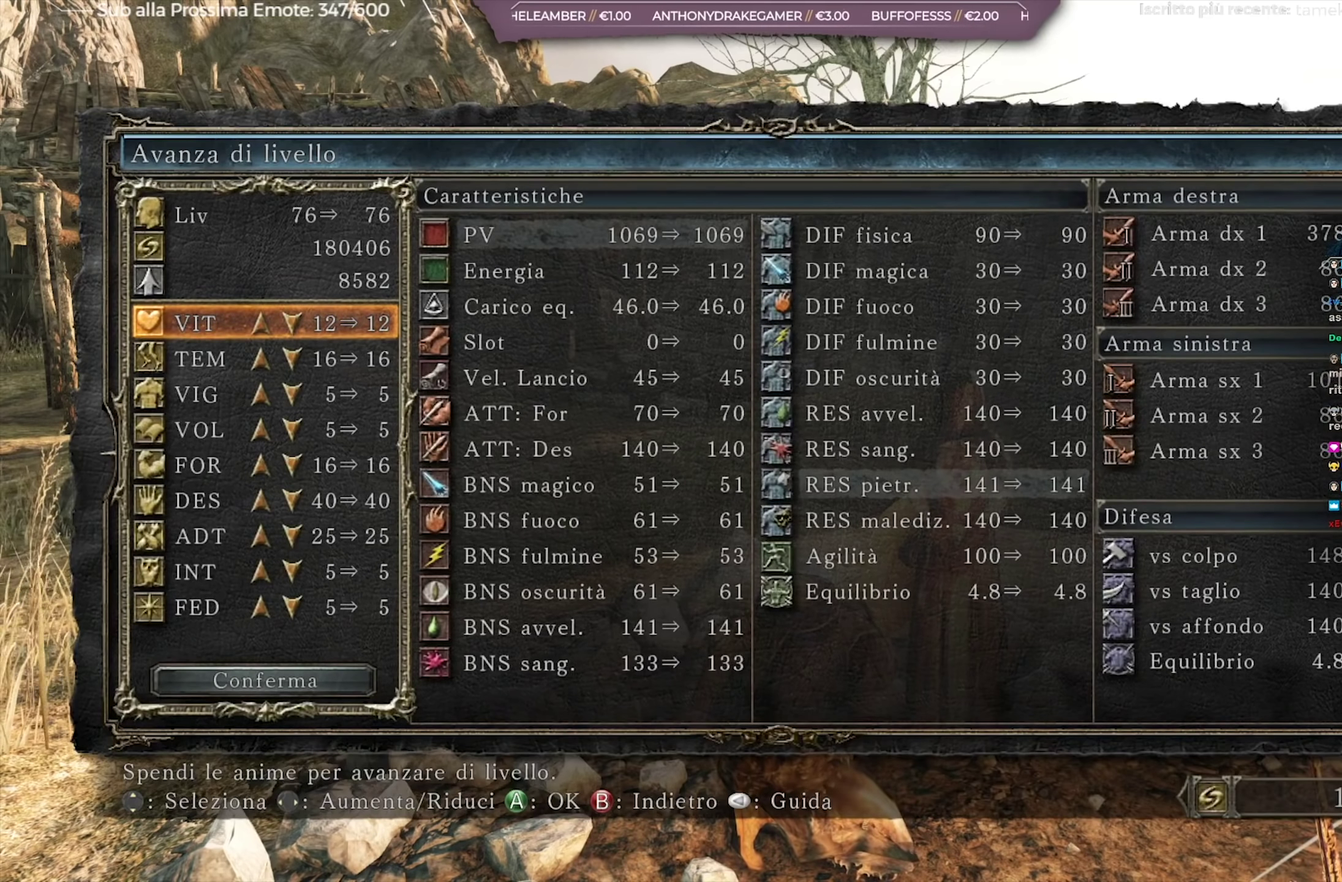
{"dt_ms": 483, "buttons": ["DPAD_DOWN"], "left_stick": "center", "right_stick": "center", "events": [[467, "DPAD_DOWN", "down"]]}
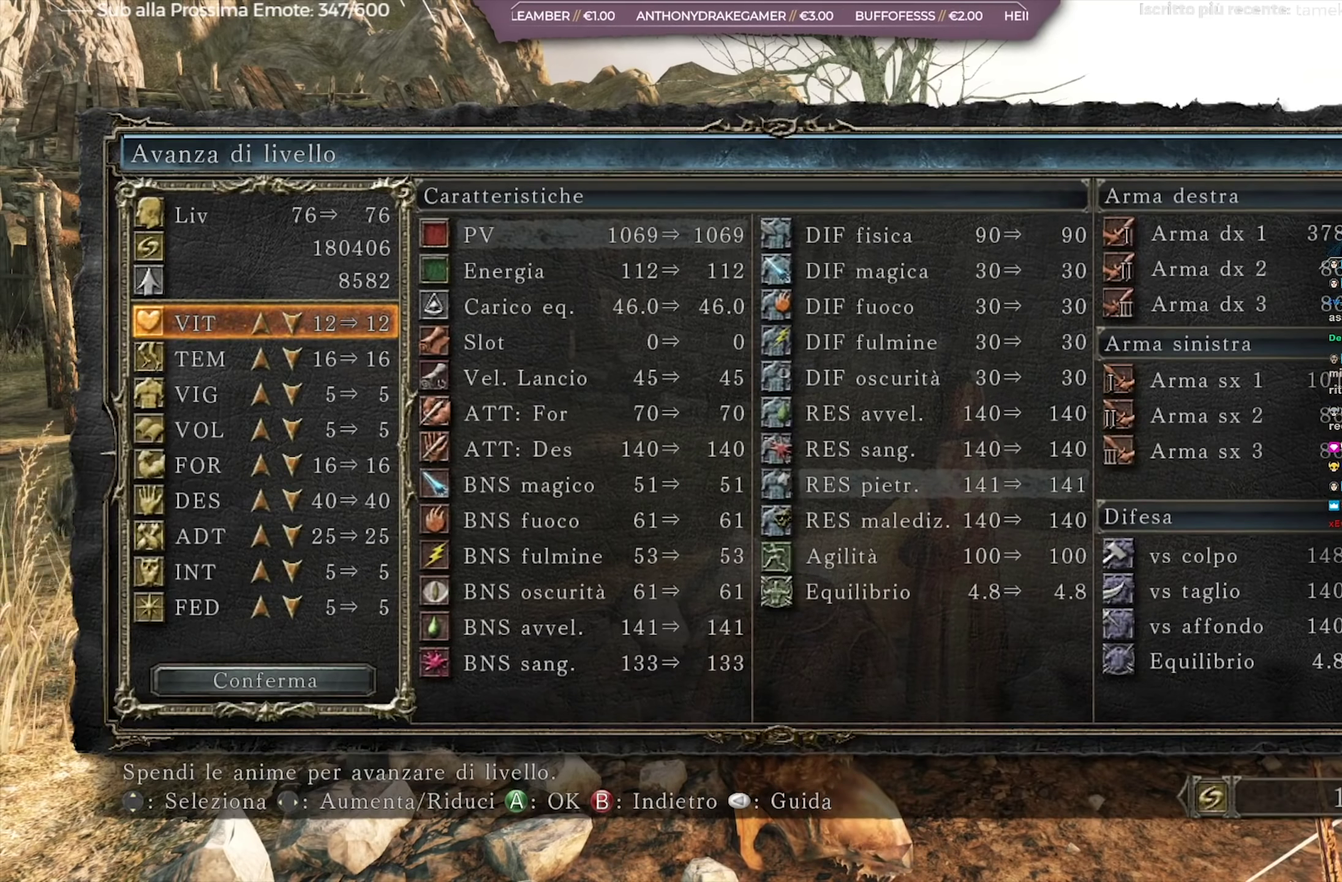
{"dt_ms": 518, "buttons": ["DPAD_DOWN"], "left_stick": "center", "right_stick": "center", "events": [[67, "DPAD_DOWN", "up"], [201, "DPAD_DOWN", "down"]]}
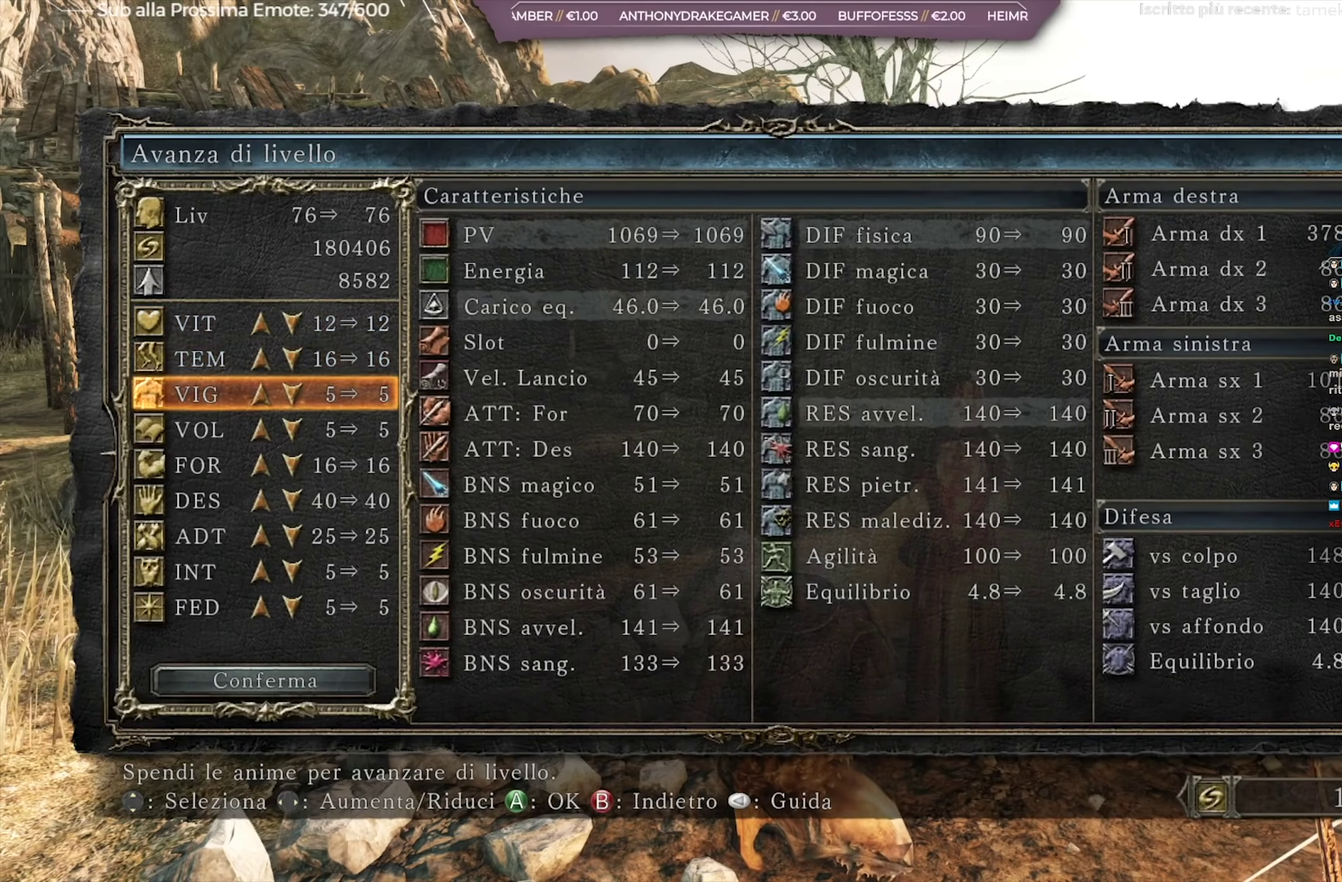
{"dt_ms": 383, "buttons": [], "left_stick": "center", "right_stick": "center", "events": [[200, "DPAD_DOWN", "up"], [266, "DPAD_DOWN", "down"], [350, "DPAD_DOWN", "up"]]}